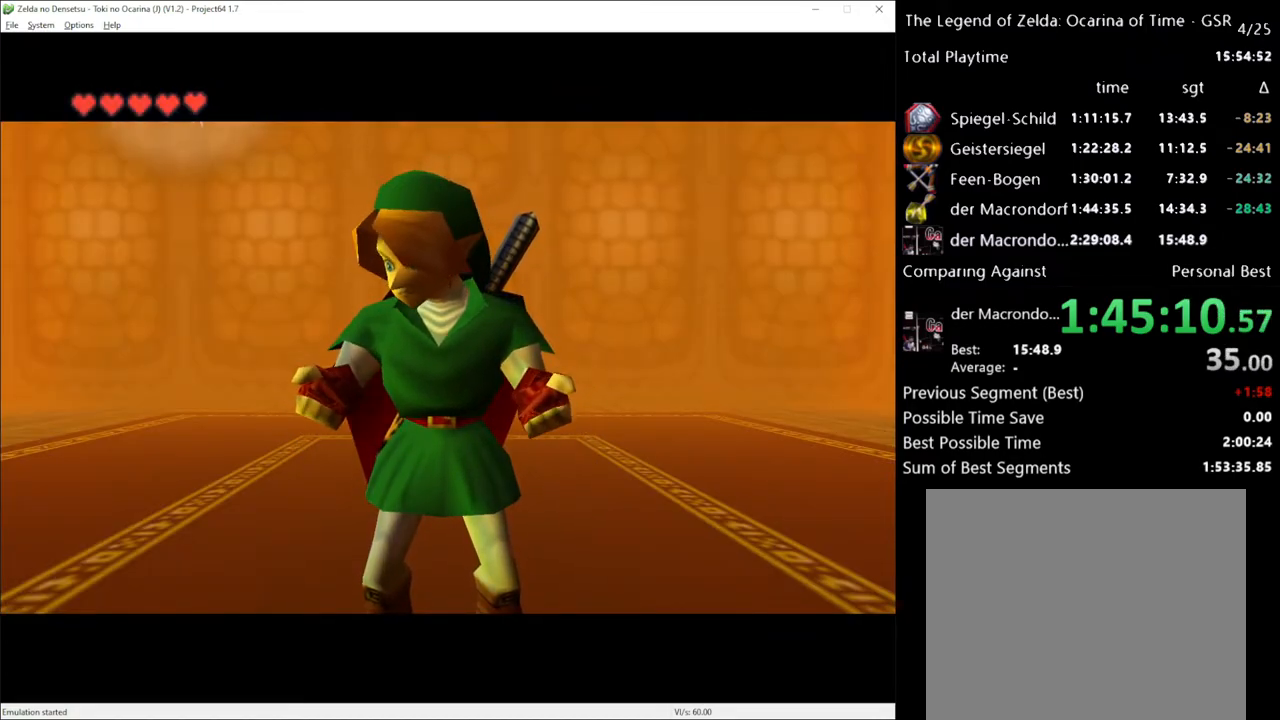
Gameplay with a controller (Xbox layout); each line is a JSON object with the inputs held at the frame after it. "events" lists button and stick changes between this image and that frame as [ms after this image, input, new state], when the widget could be followed in between. Not read: L3 R3.
{"buttons": ["L2"], "left_stick": "center", "right_stick": "center", "events": [[267, "L2", "down"]]}
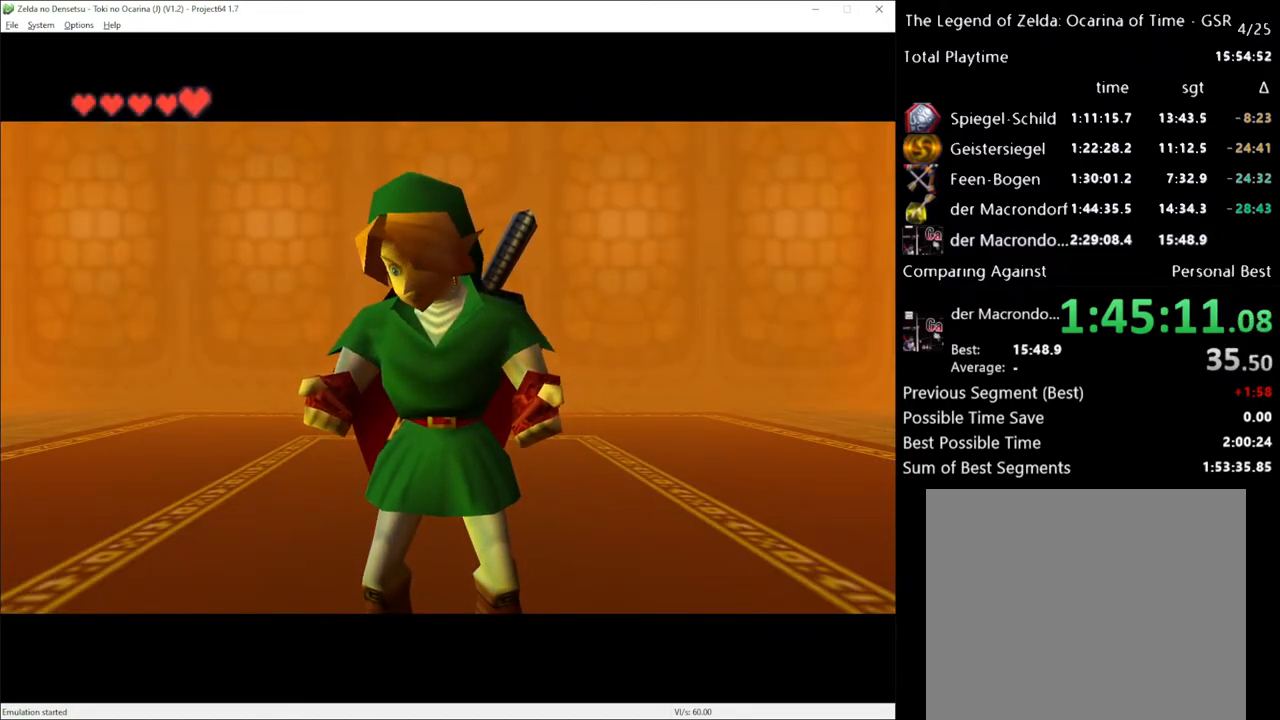
{"buttons": ["L2"], "left_stick": "center", "right_stick": "center", "events": [[50, "L2", "up"], [267, "L2", "down"]]}
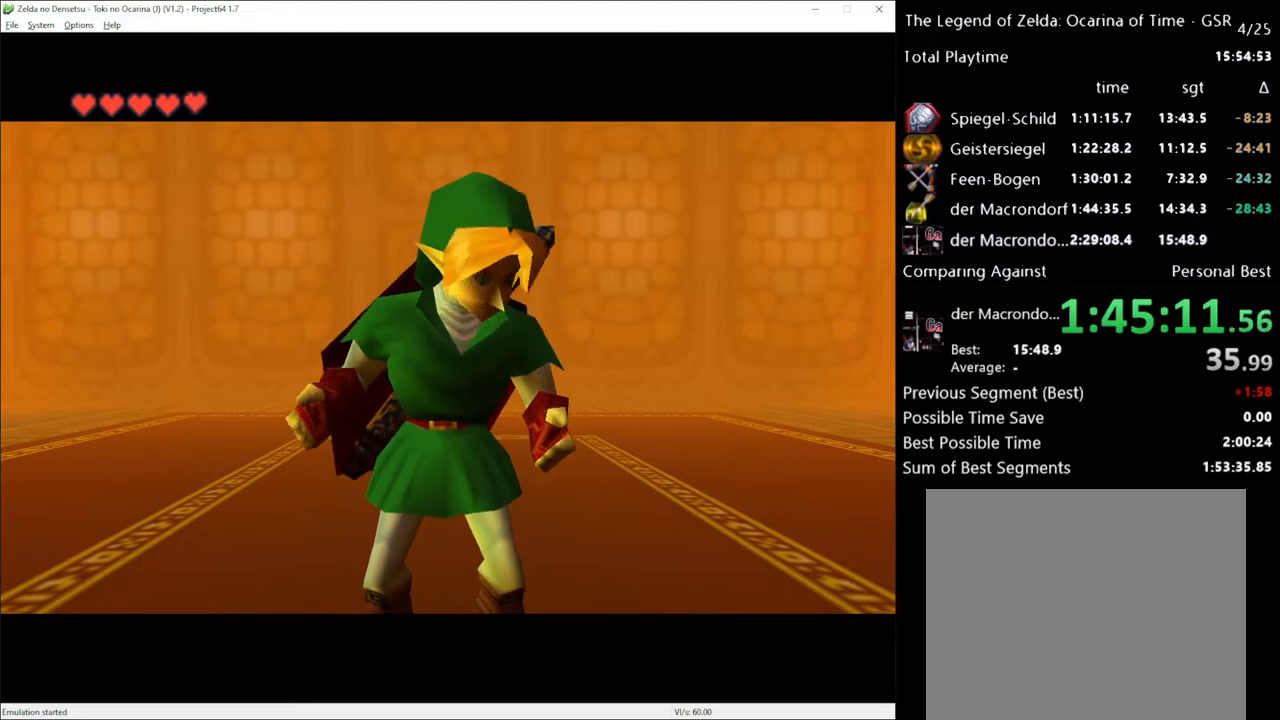
{"buttons": ["L2"], "left_stick": "center", "right_stick": "center", "events": [[17, "L2", "up"], [200, "L2", "down"]]}
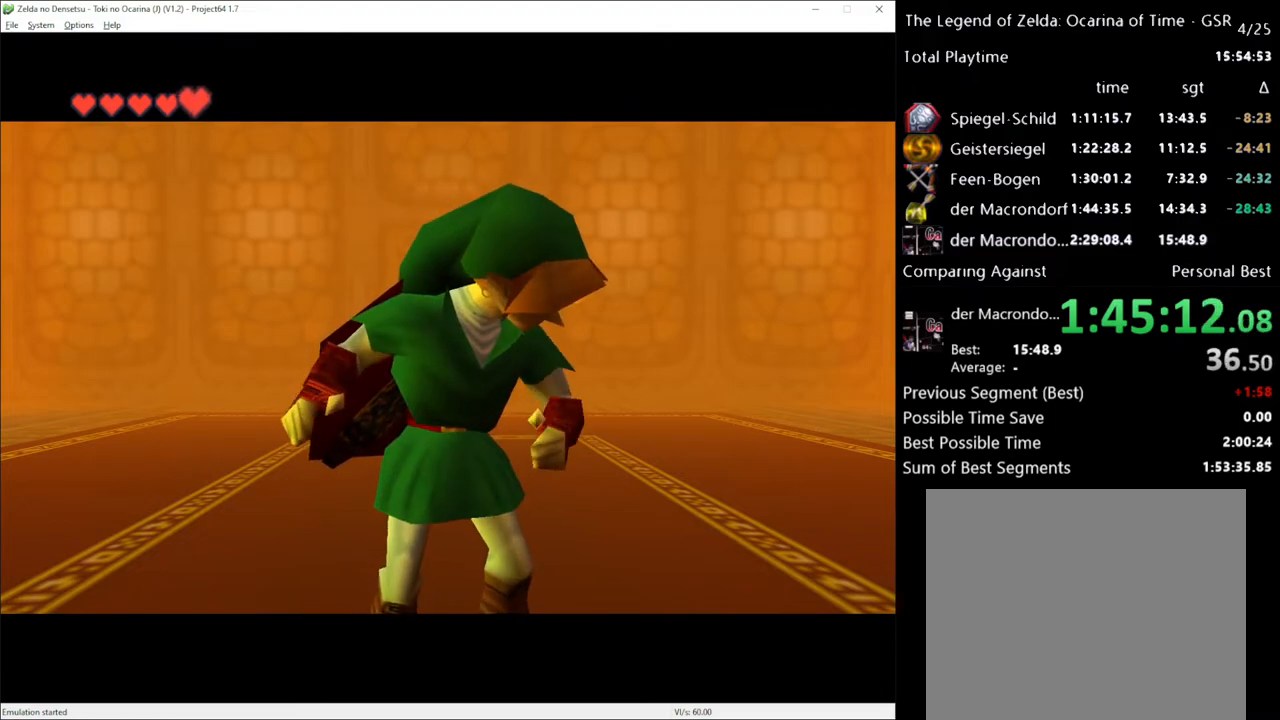
{"buttons": ["L2"], "left_stick": "center", "right_stick": "center", "events": [[83, "L2", "up"], [233, "L2", "down"]]}
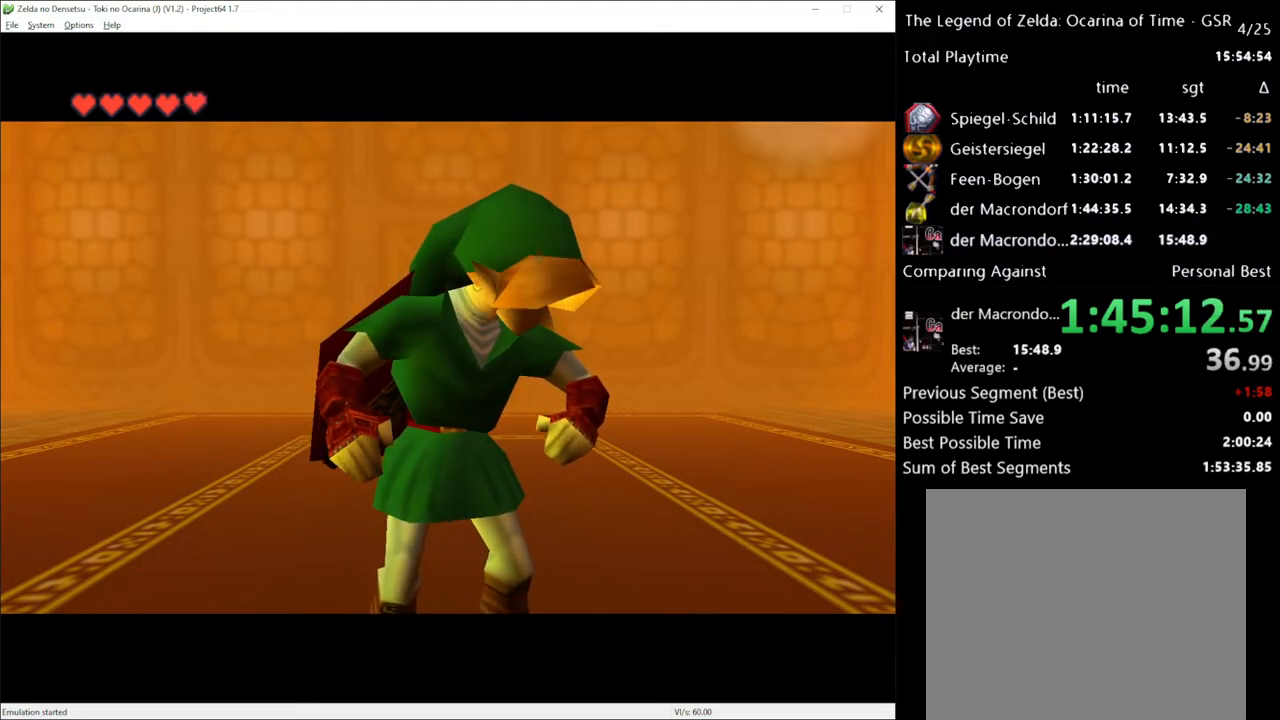
{"buttons": [], "left_stick": "center", "right_stick": "center", "events": [[83, "L2", "up"], [233, "L2", "down"], [483, "L2", "up"]]}
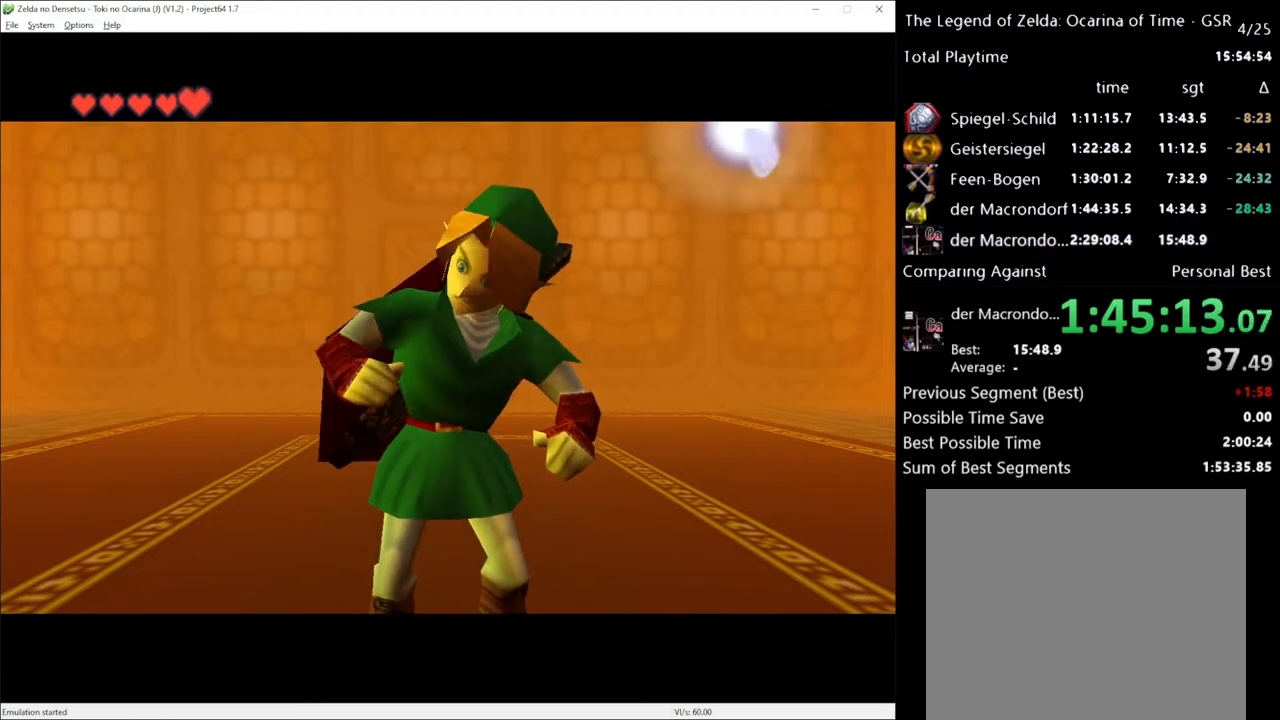
{"buttons": [], "left_stick": "center", "right_stick": "center", "events": []}
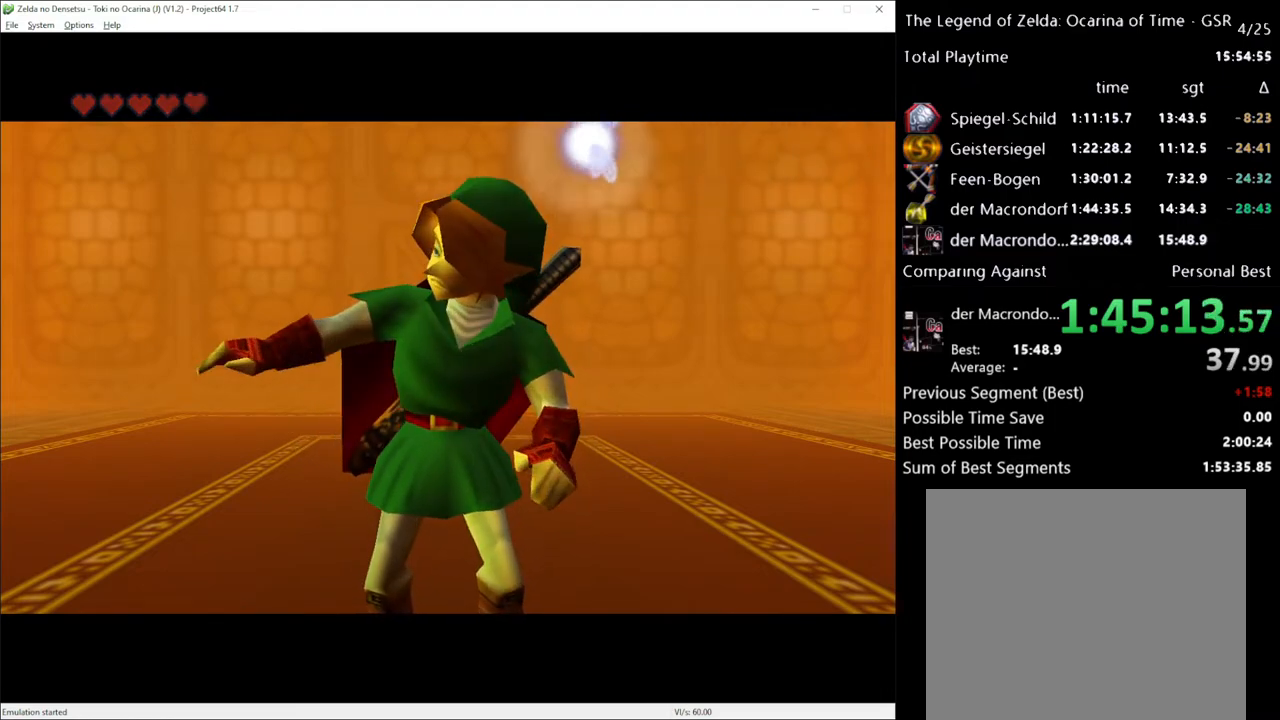
{"buttons": [], "left_stick": "center", "right_stick": "center", "events": [[17, "L2", "down"], [150, "L2", "up"]]}
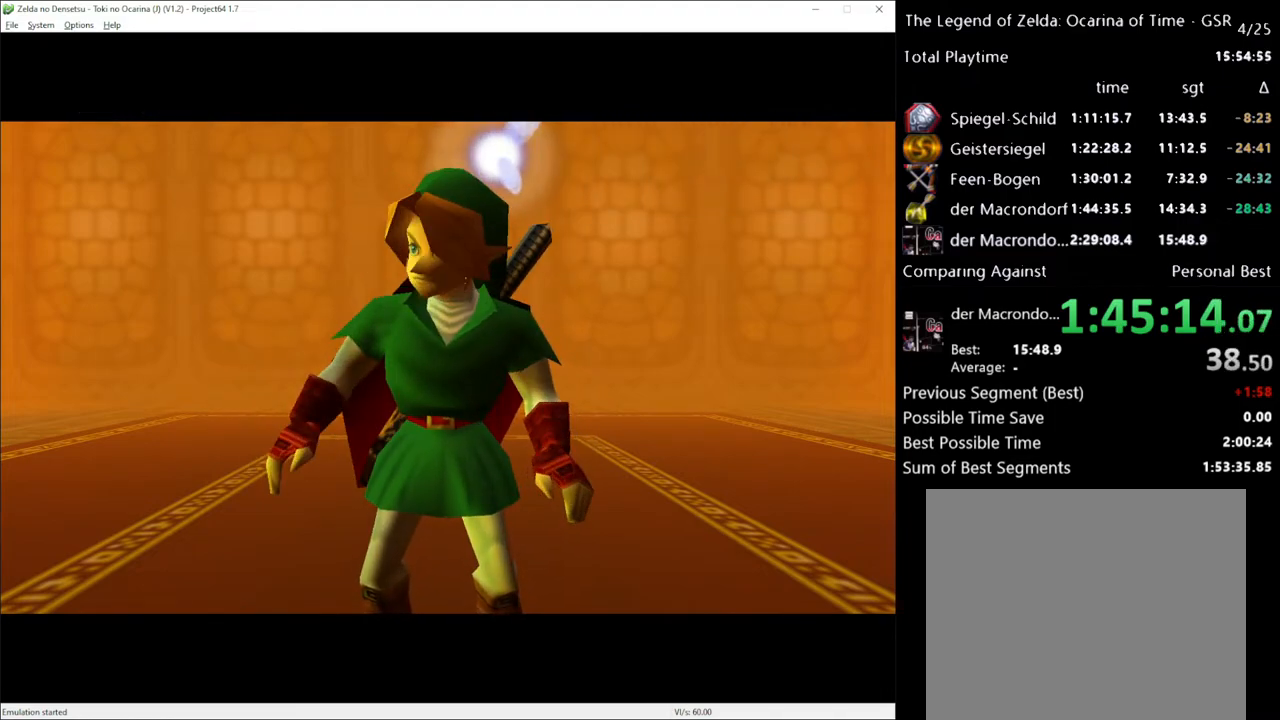
{"buttons": [], "left_stick": "center", "right_stick": "center", "events": [[117, "L1", "down"], [217, "L1", "up"]]}
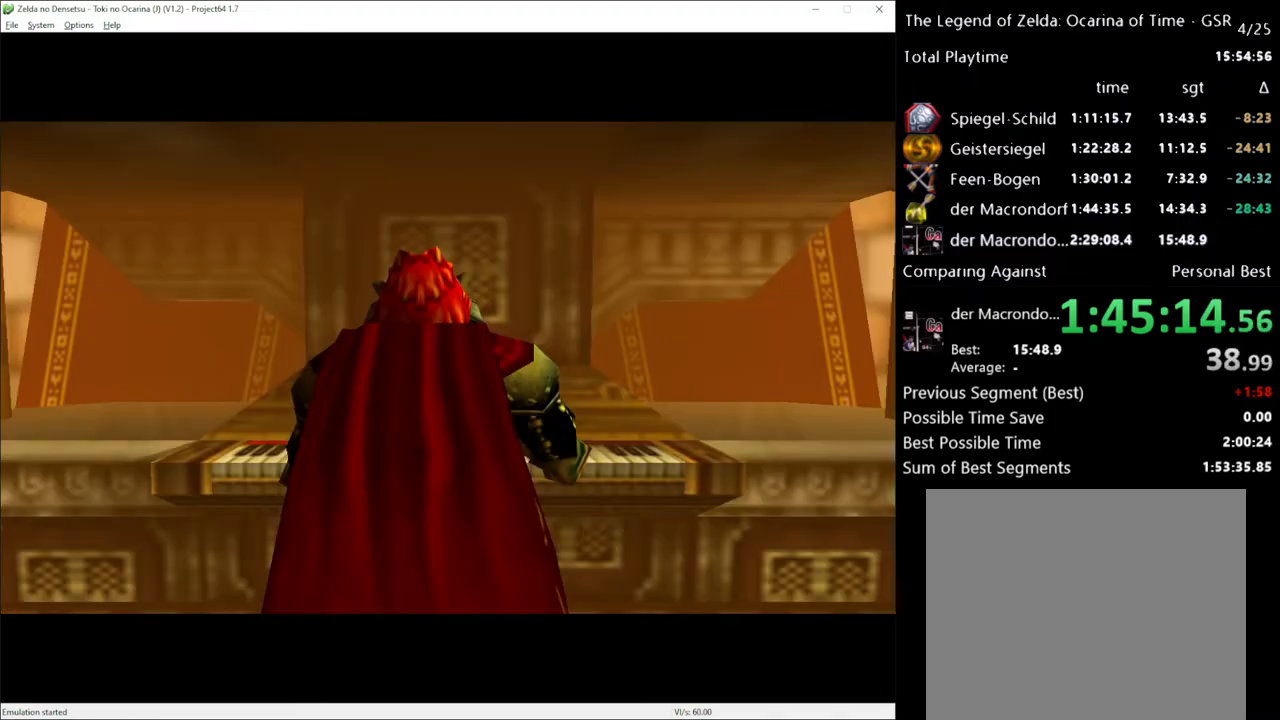
{"buttons": [], "left_stick": "center", "right_stick": "center", "events": []}
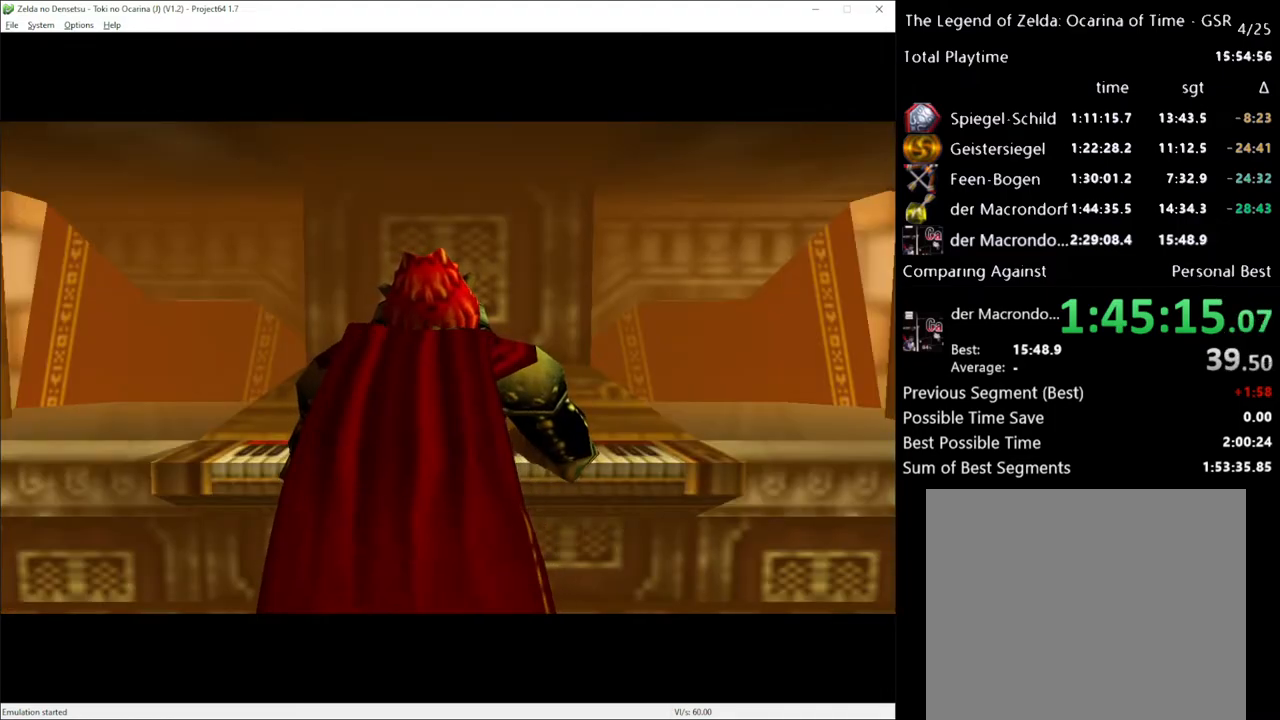
{"buttons": [], "left_stick": "center", "right_stick": "center", "events": []}
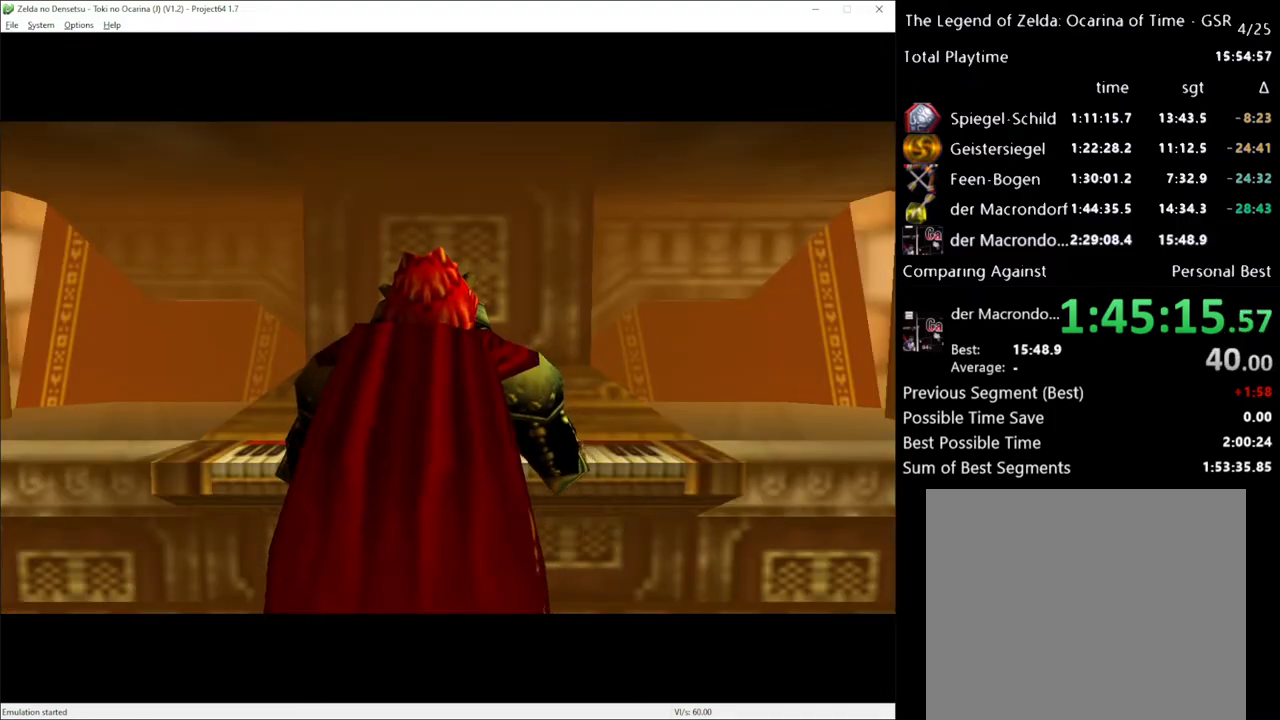
{"buttons": [], "left_stick": "center", "right_stick": "center", "events": []}
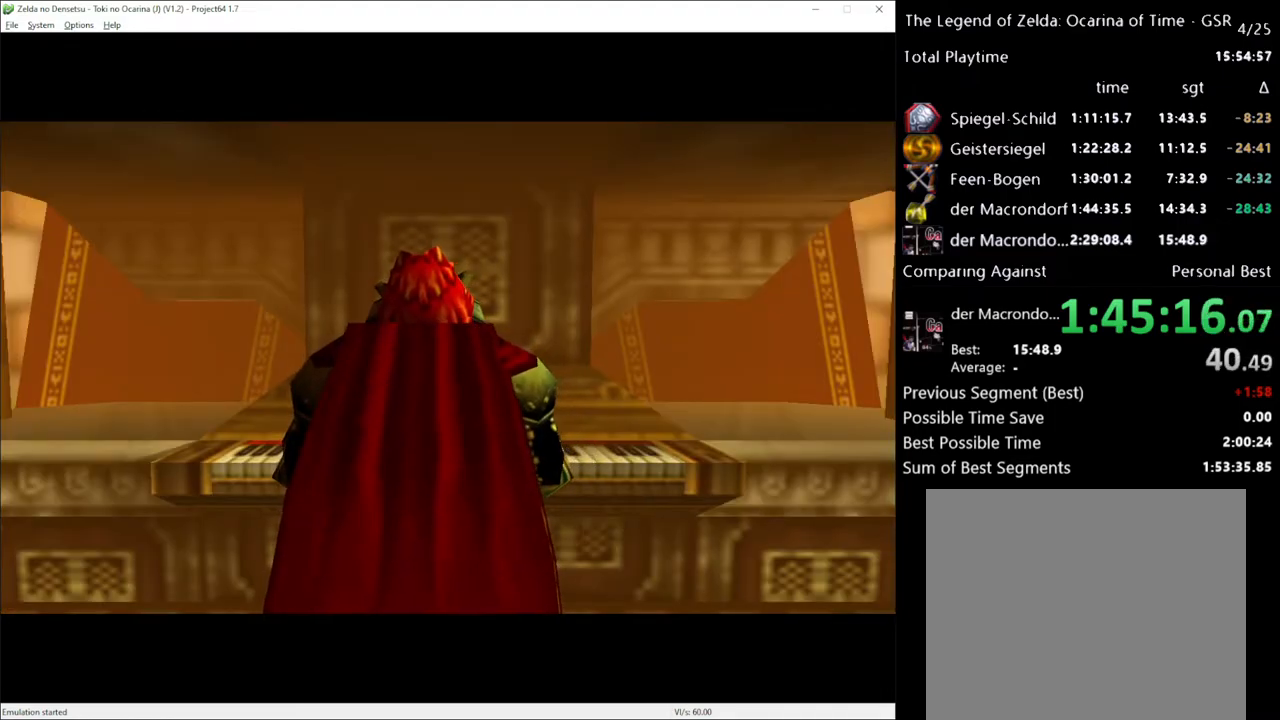
{"buttons": [], "left_stick": "center", "right_stick": "center", "events": []}
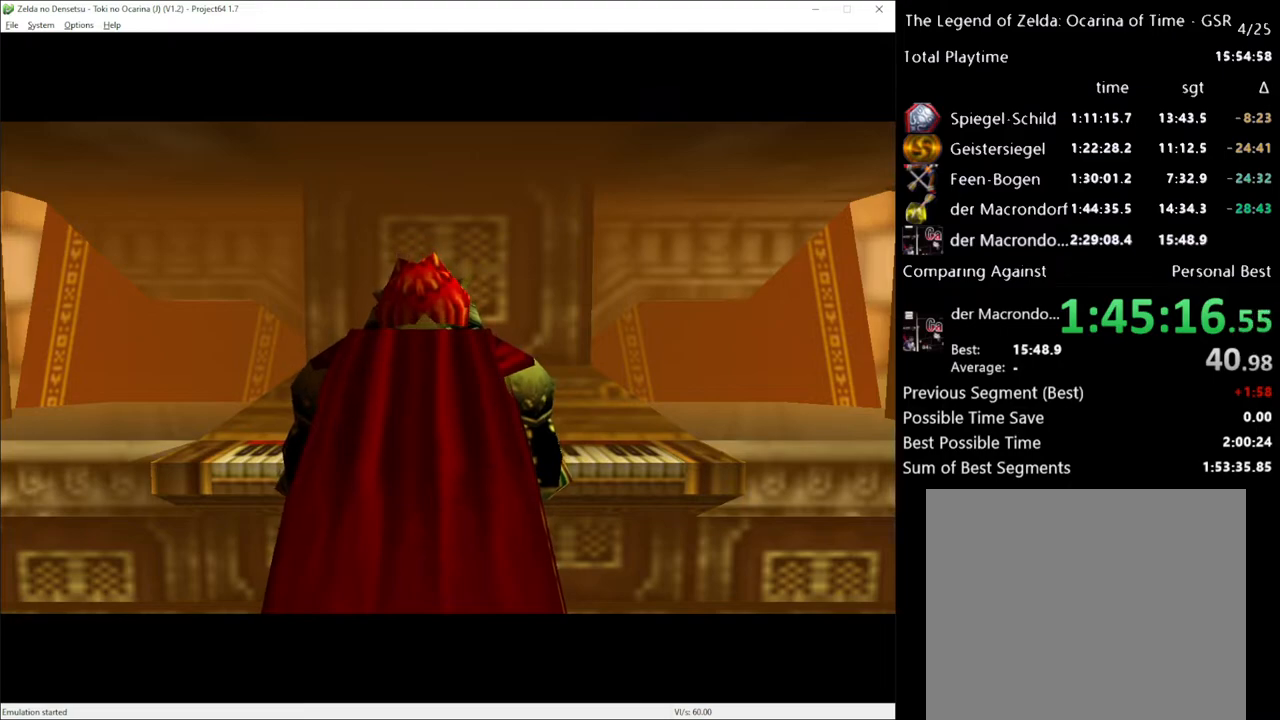
{"buttons": [], "left_stick": "center", "right_stick": "center", "events": []}
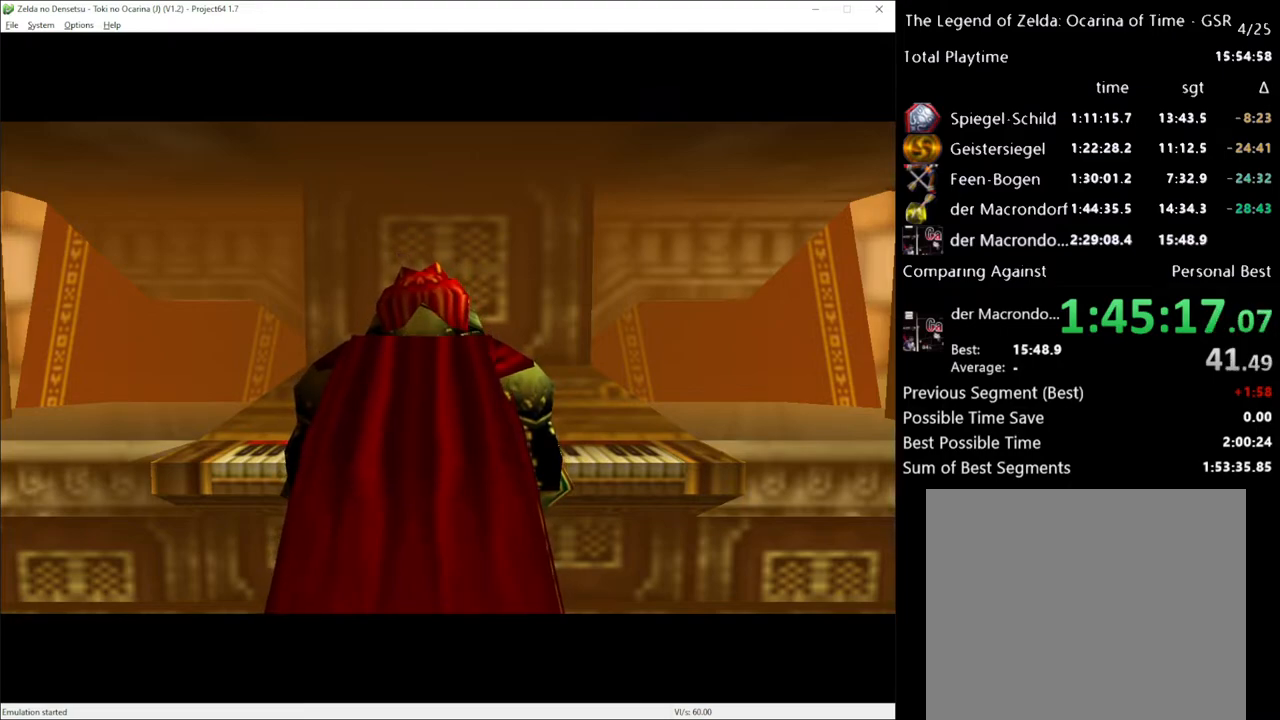
{"buttons": [], "left_stick": "center", "right_stick": "center", "events": []}
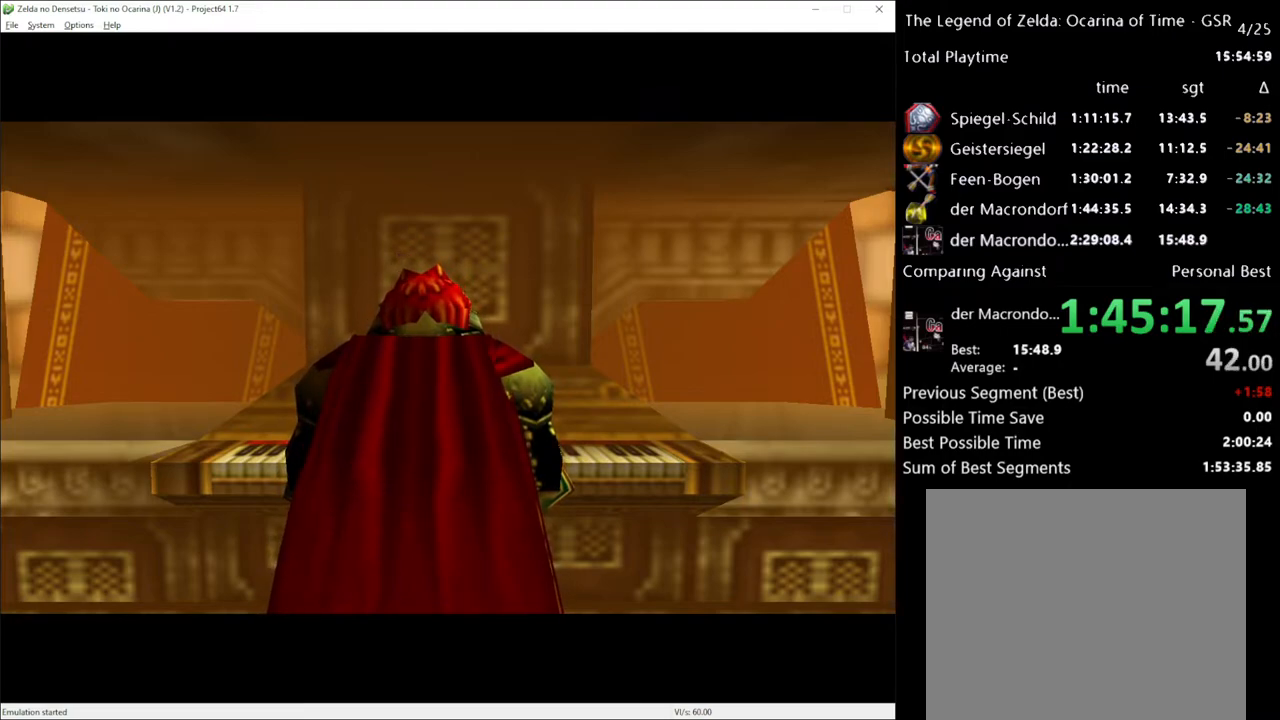
{"buttons": [], "left_stick": "center", "right_stick": "center", "events": []}
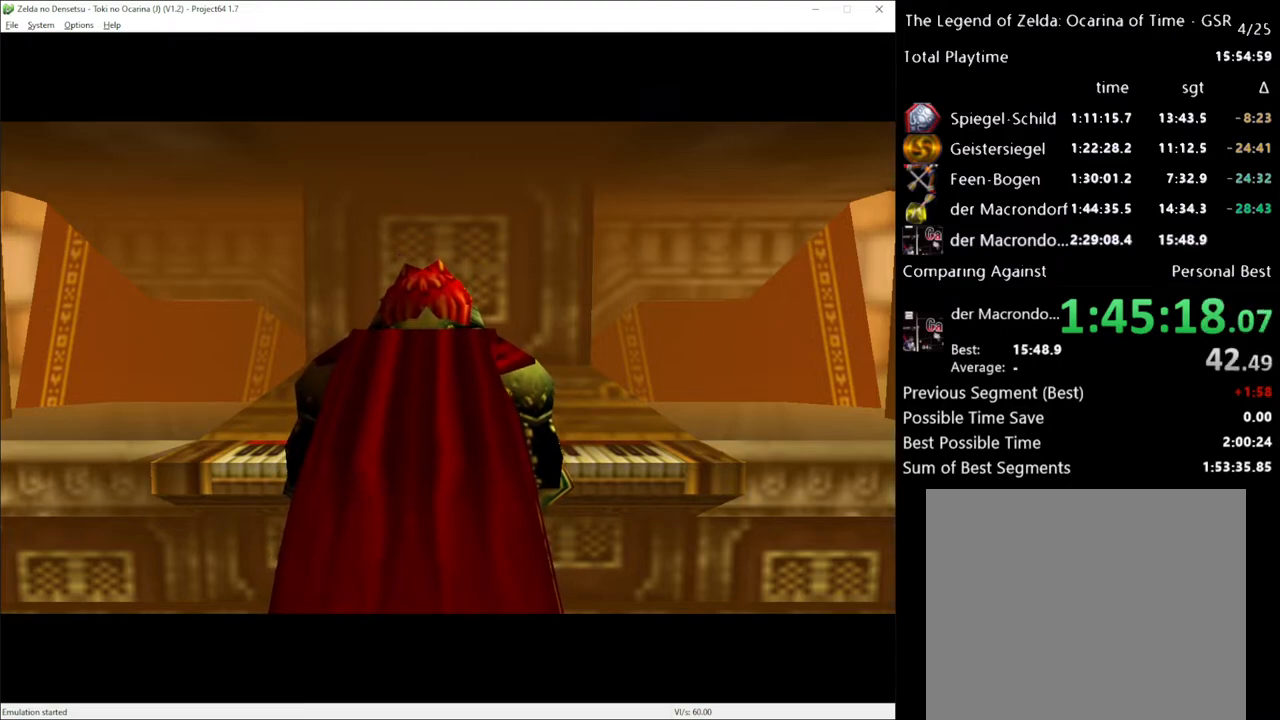
{"buttons": [], "left_stick": "center", "right_stick": "center", "events": []}
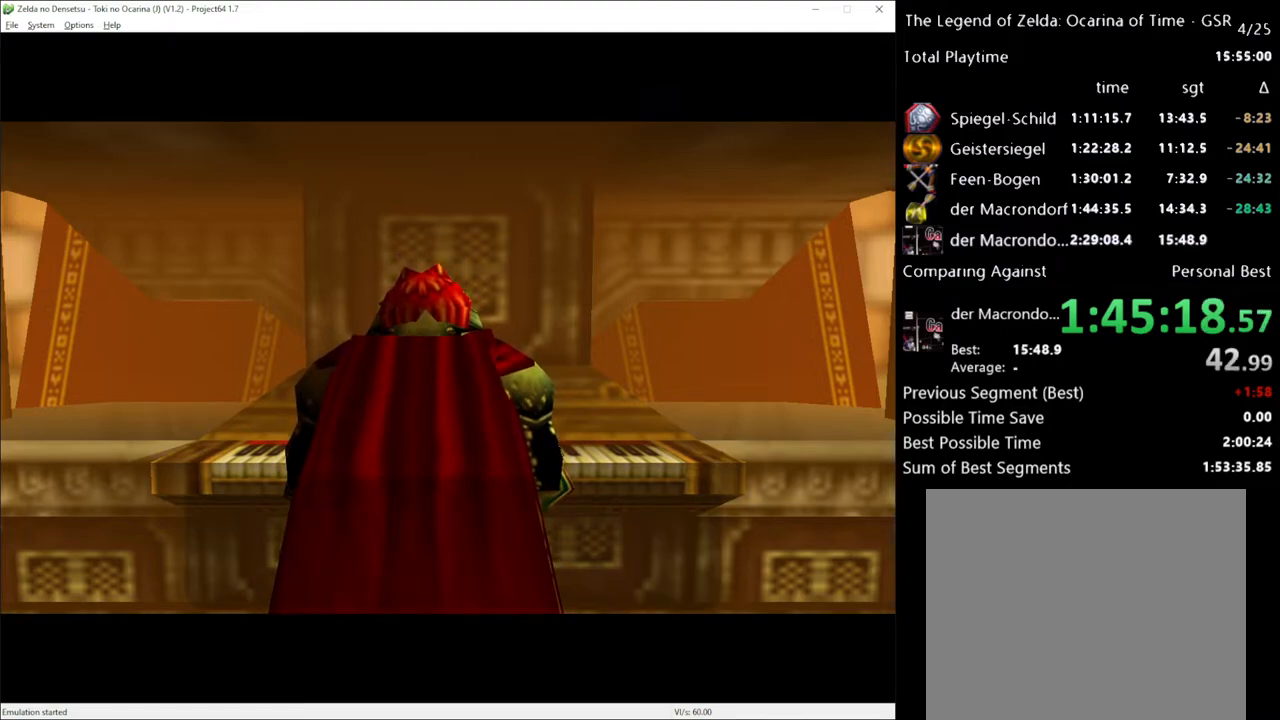
{"buttons": [], "left_stick": "center", "right_stick": "center", "events": []}
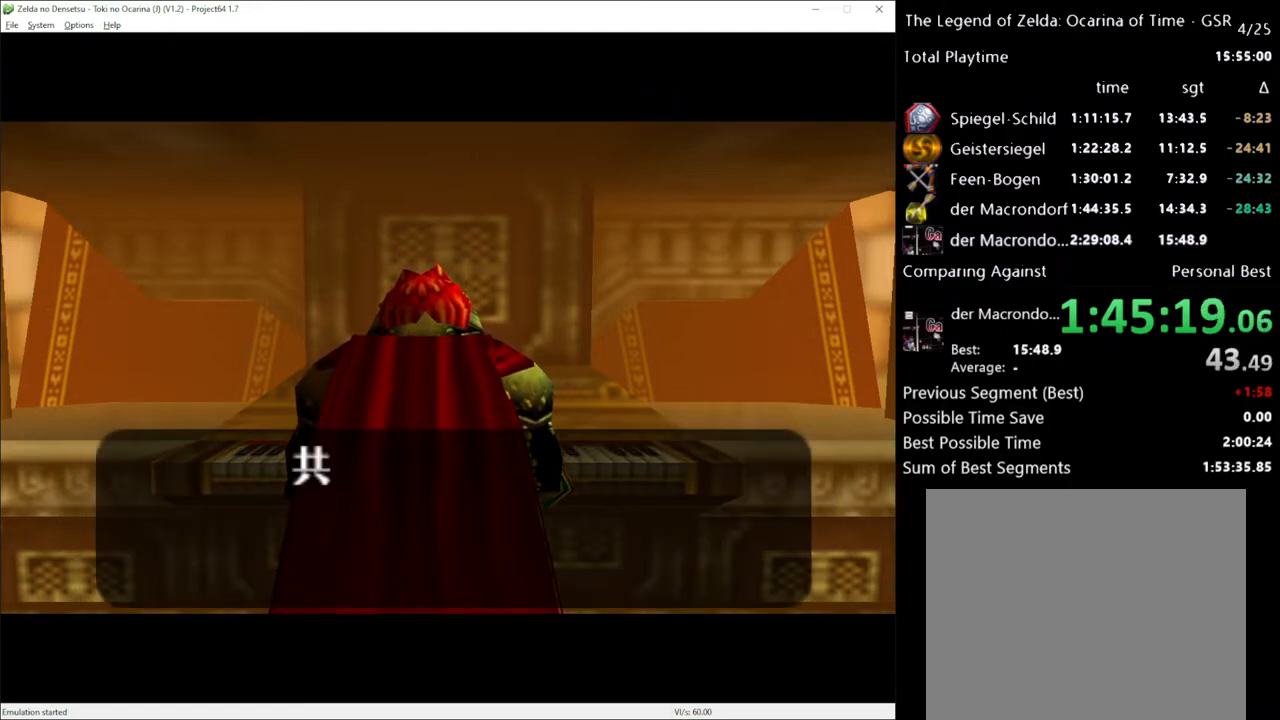
{"buttons": [], "left_stick": "center", "right_stick": "center", "events": []}
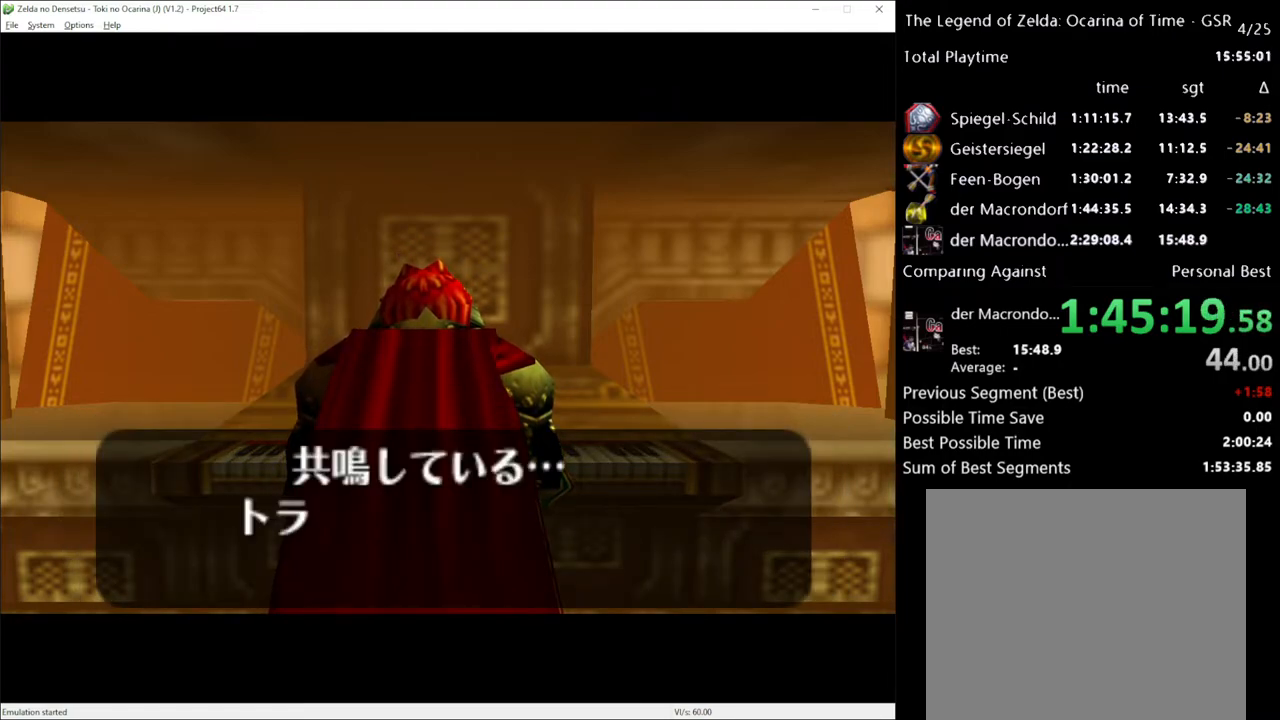
{"buttons": [], "left_stick": "center", "right_stick": "center", "events": [[83, "A", "down"], [183, "A", "up"], [233, "A", "down"], [300, "A", "up"], [417, "A", "down"], [450, "A", "up"]]}
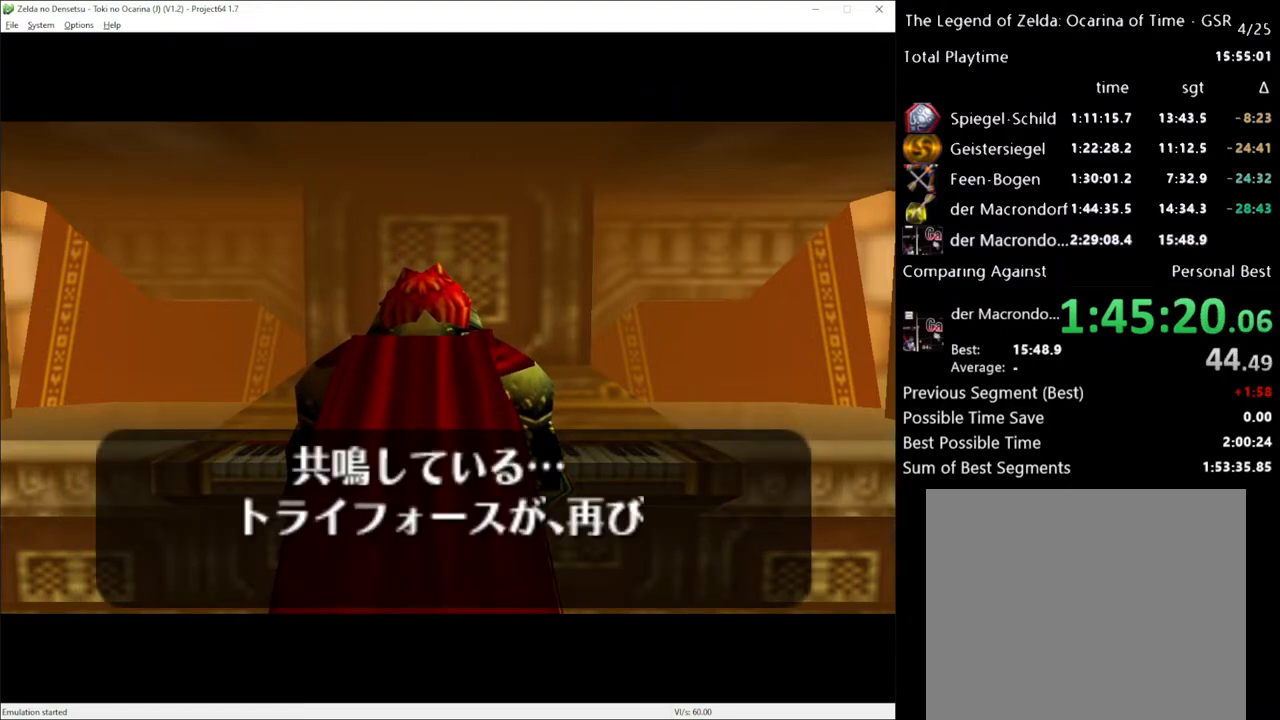
{"buttons": ["X"], "left_stick": "center", "right_stick": "center", "events": [[50, "A", "down"], [83, "A", "up"], [450, "X", "down"]]}
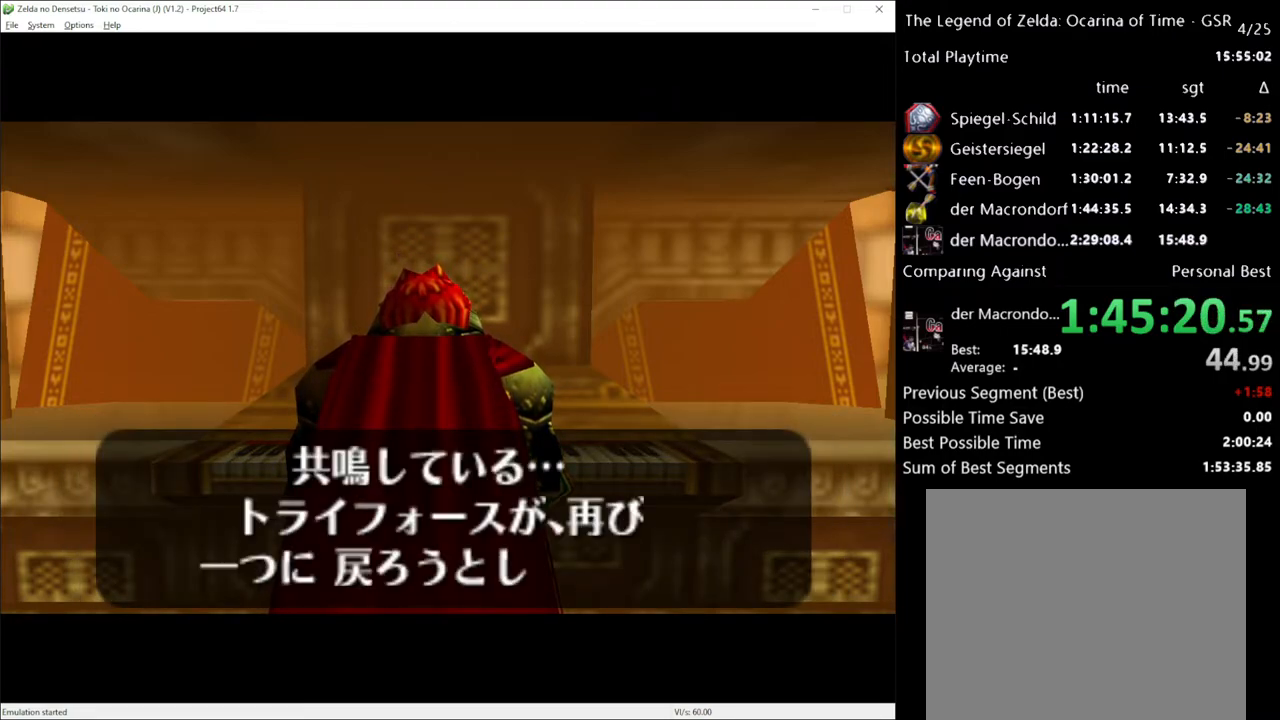
{"buttons": ["A"], "left_stick": "center", "right_stick": "center", "events": [[33, "X", "up"], [233, "X", "down"], [300, "X", "up"], [333, "A", "down"], [400, "A", "up"], [400, "X", "down"], [450, "A", "down"], [450, "X", "up"]]}